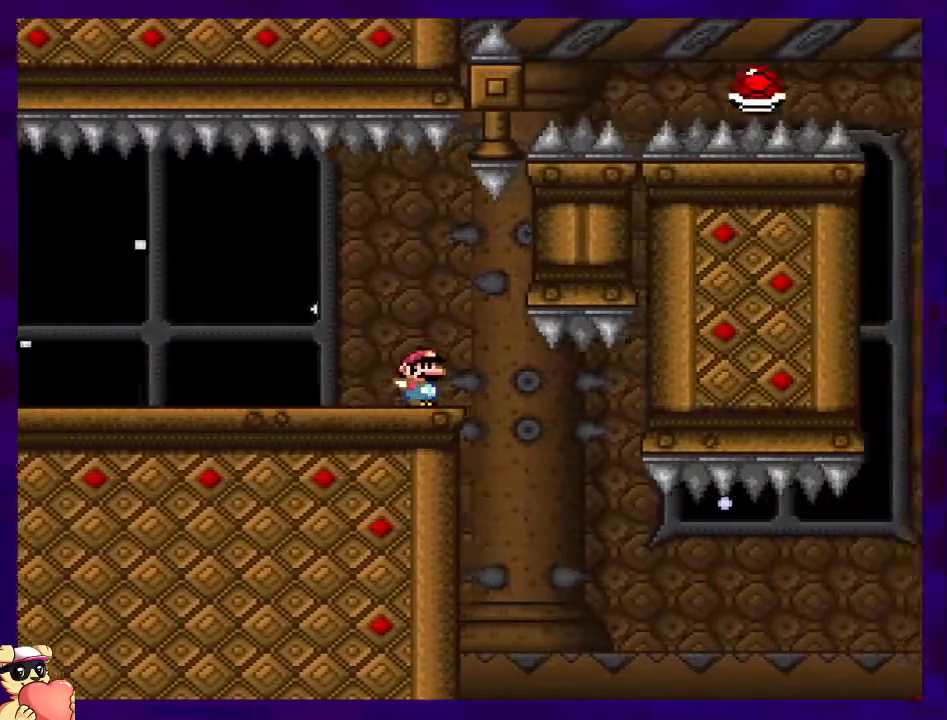
Gameplay with a controller (Nintendo layout); each line is a JSON object with the inputs held at the frame after it. "events" lists button and stick changes between this image and that frame as [ms after this image, input, new state], when the widget could be followed in between. Not read: L3 R3.
{"buttons": ["B", "X", "DPAD_RIGHT"], "events": [[383, "B", "down"]]}
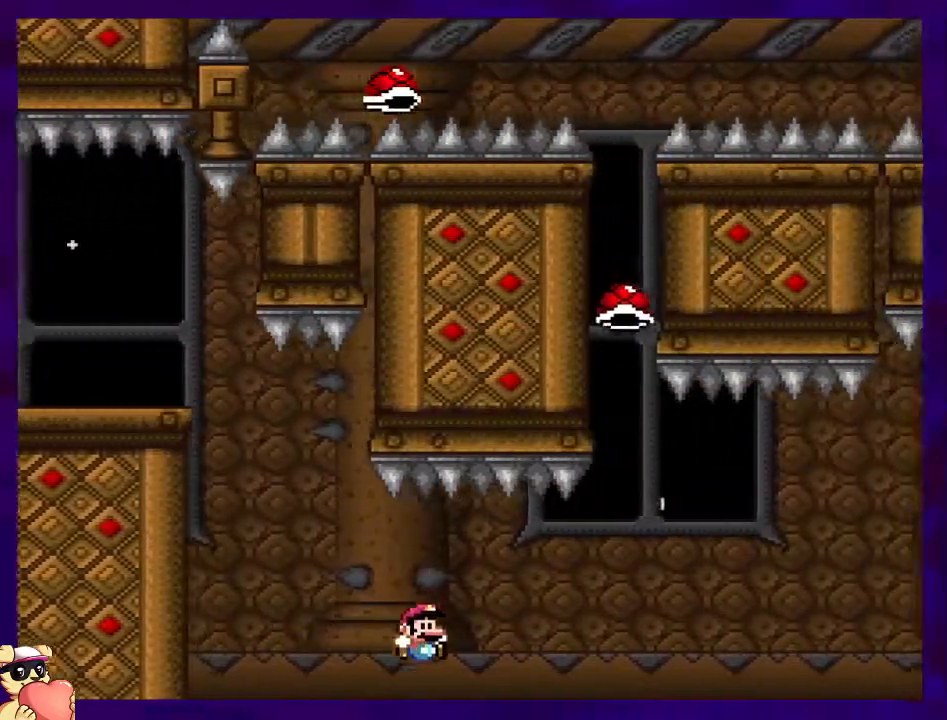
{"buttons": ["B", "X", "DPAD_RIGHT"], "events": []}
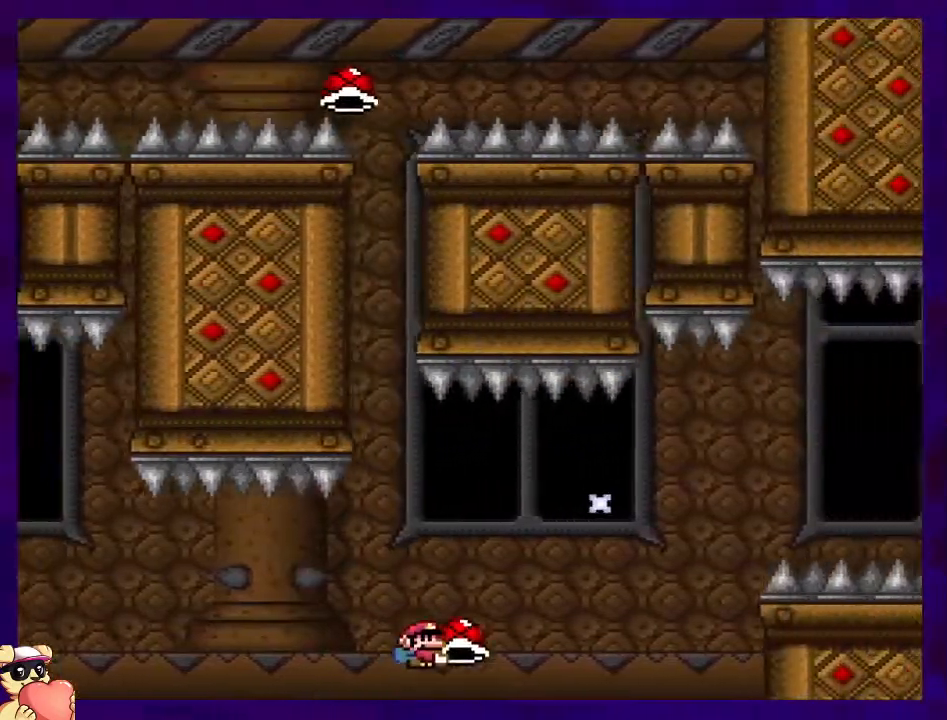
{"buttons": ["B", "X", "DPAD_RIGHT"], "events": [[150, "X", "up"], [233, "X", "down"]]}
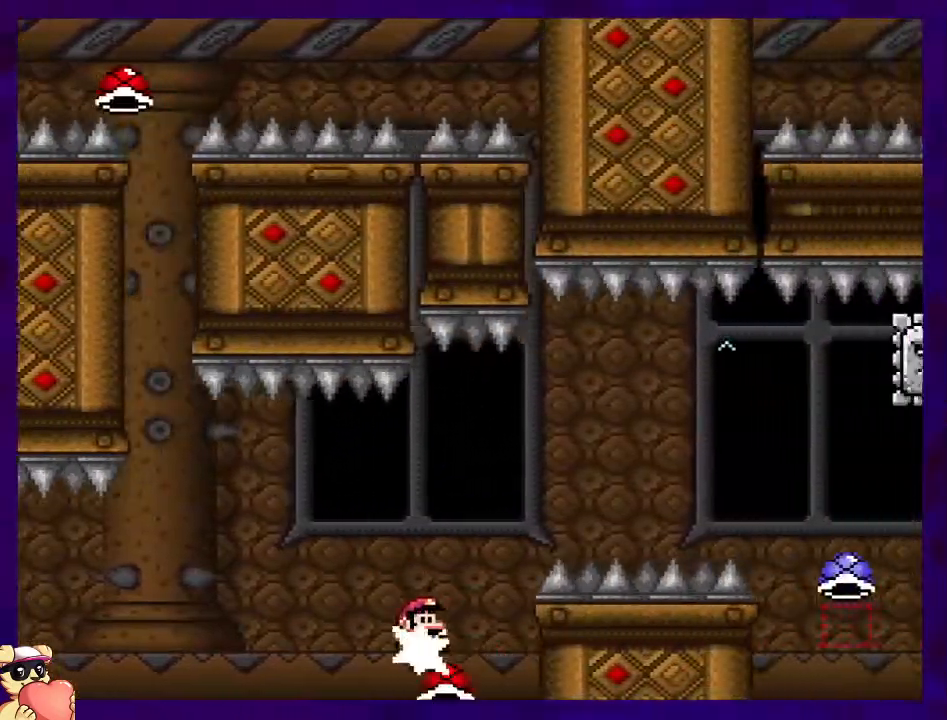
{"buttons": ["B", "X", "DPAD_RIGHT"], "events": []}
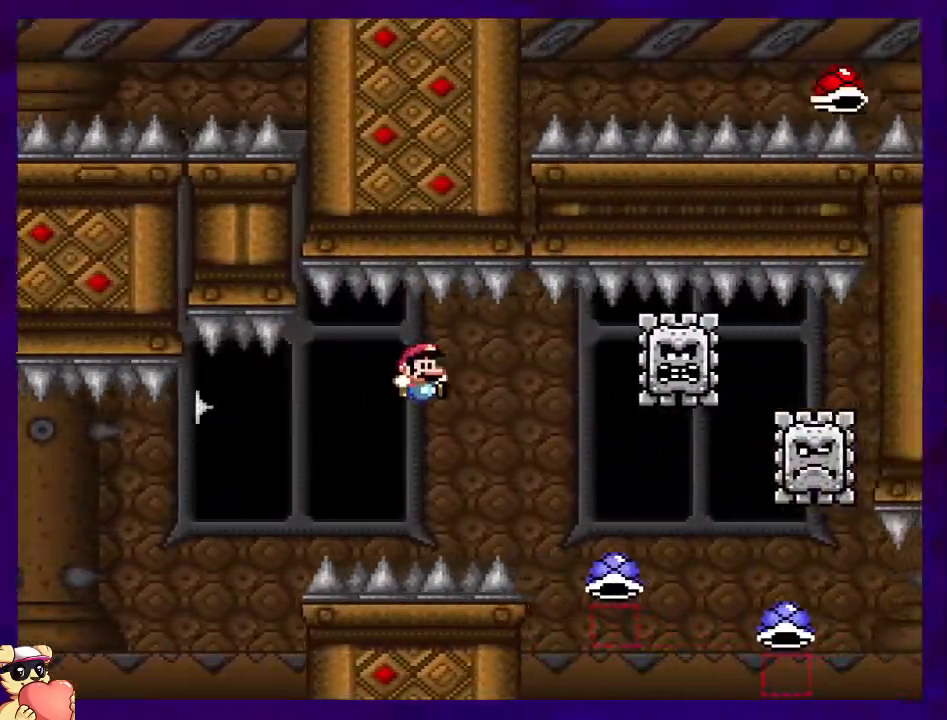
{"buttons": ["A", "X", "DPAD_RIGHT"], "events": [[17, "B", "up"], [100, "A", "down"]]}
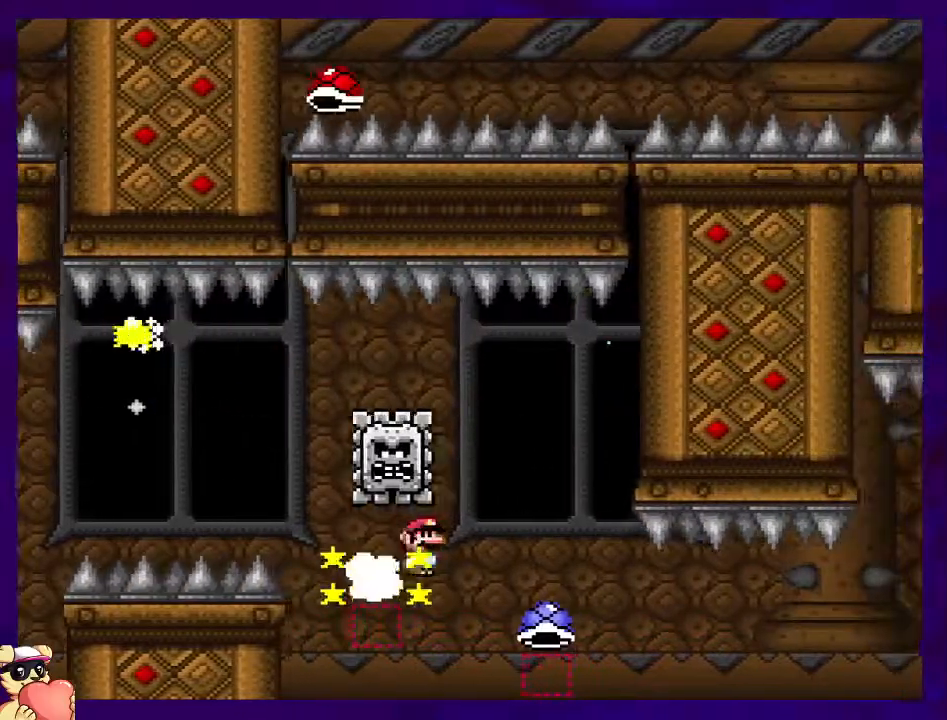
{"buttons": ["B", "X", "DPAD_RIGHT"], "events": [[251, "A", "up"], [284, "B", "down"], [351, "DPAD_UP", "down"], [401, "DPAD_UP", "up"]]}
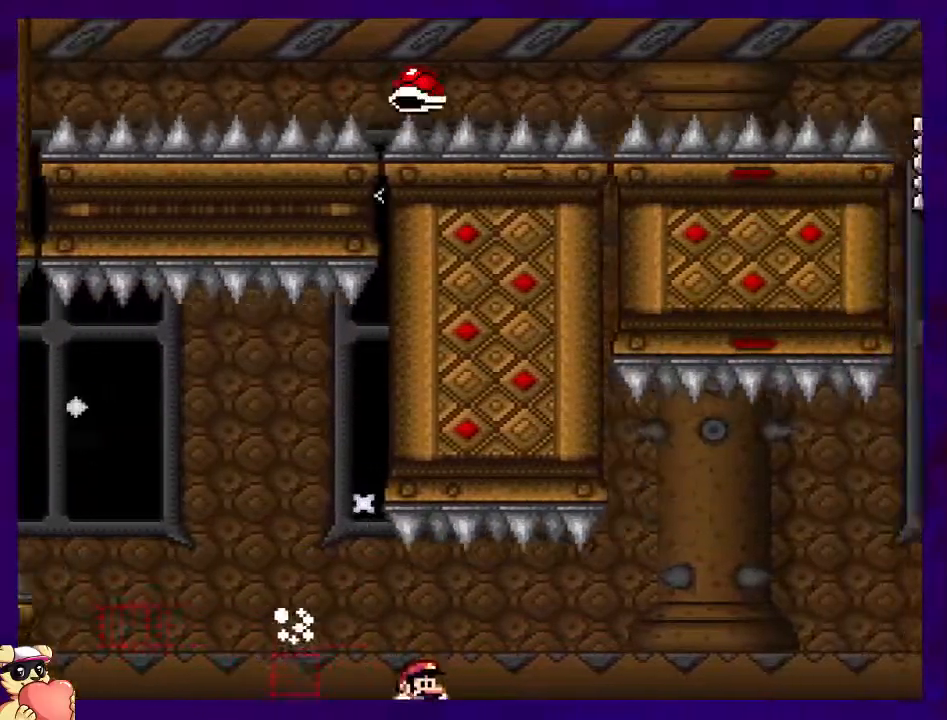
{"buttons": ["B", "X", "DPAD_RIGHT"], "events": []}
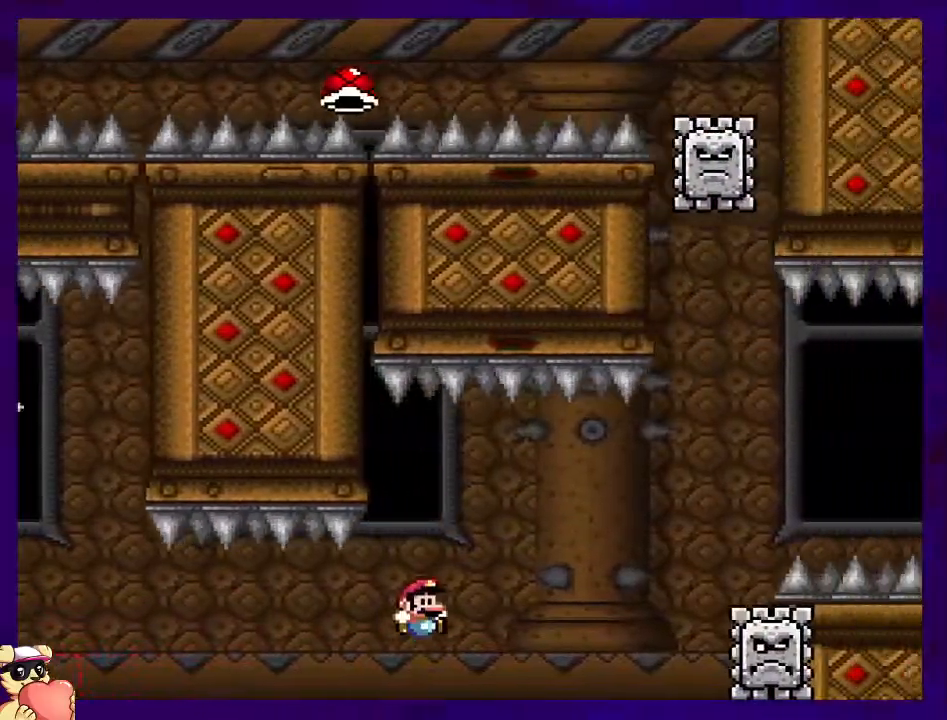
{"buttons": ["A", "X", "DPAD_RIGHT"], "events": [[201, "A", "down"], [234, "B", "up"]]}
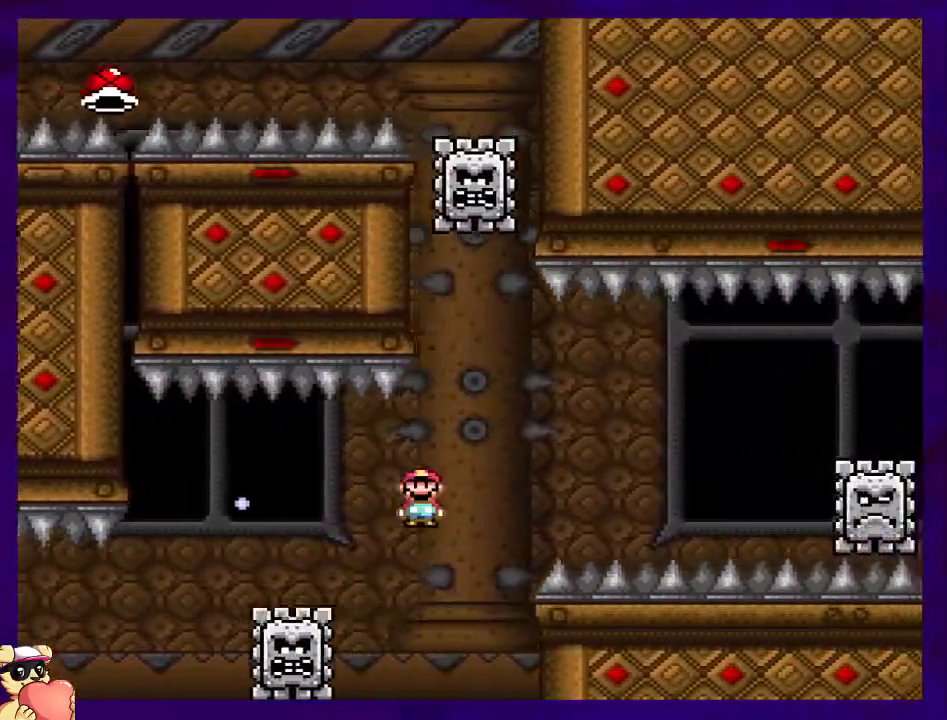
{"buttons": ["X", "DPAD_RIGHT"], "events": [[367, "A", "up"]]}
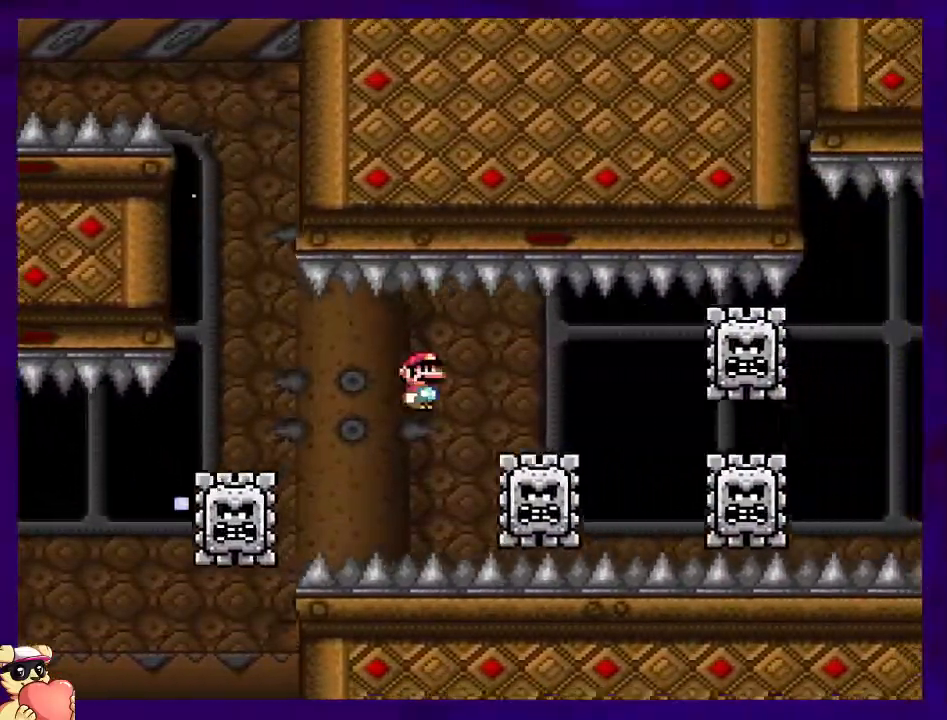
{"buttons": ["X", "DPAD_RIGHT"], "events": []}
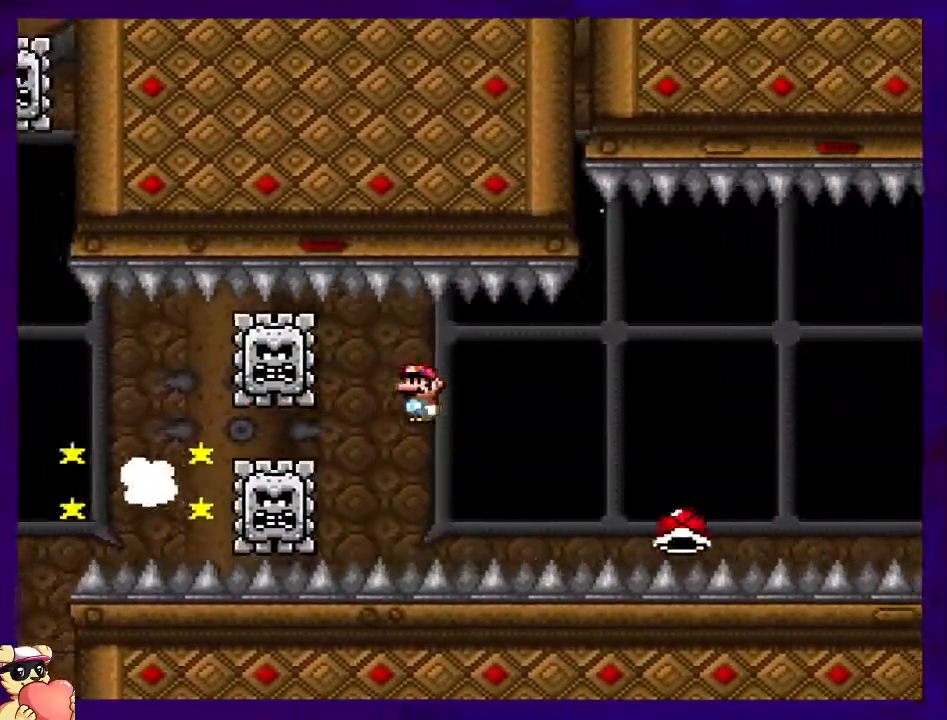
{"buttons": ["B", "X", "DPAD_RIGHT"], "events": [[83, "B", "down"]]}
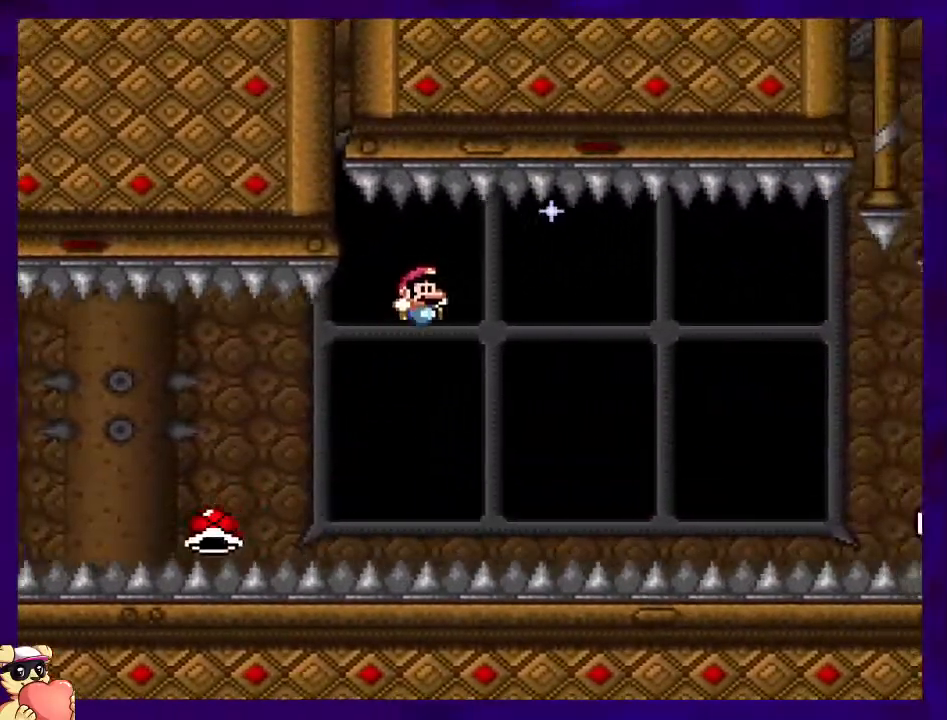
{"buttons": ["X", "DPAD_RIGHT"], "events": [[384, "B", "up"]]}
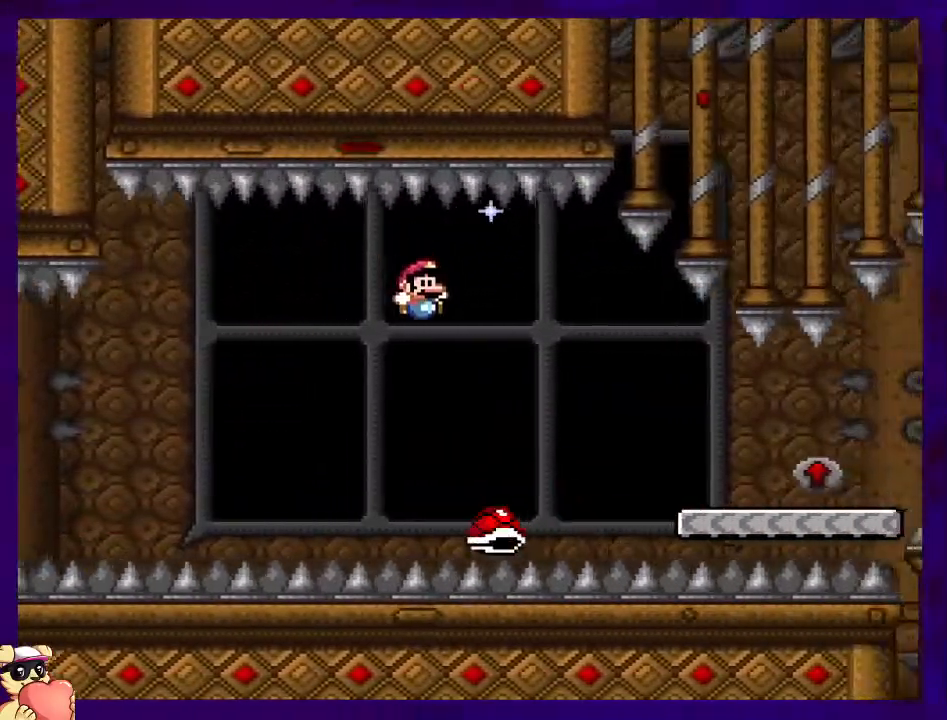
{"buttons": ["X"], "events": [[434, "DPAD_RIGHT", "up"]]}
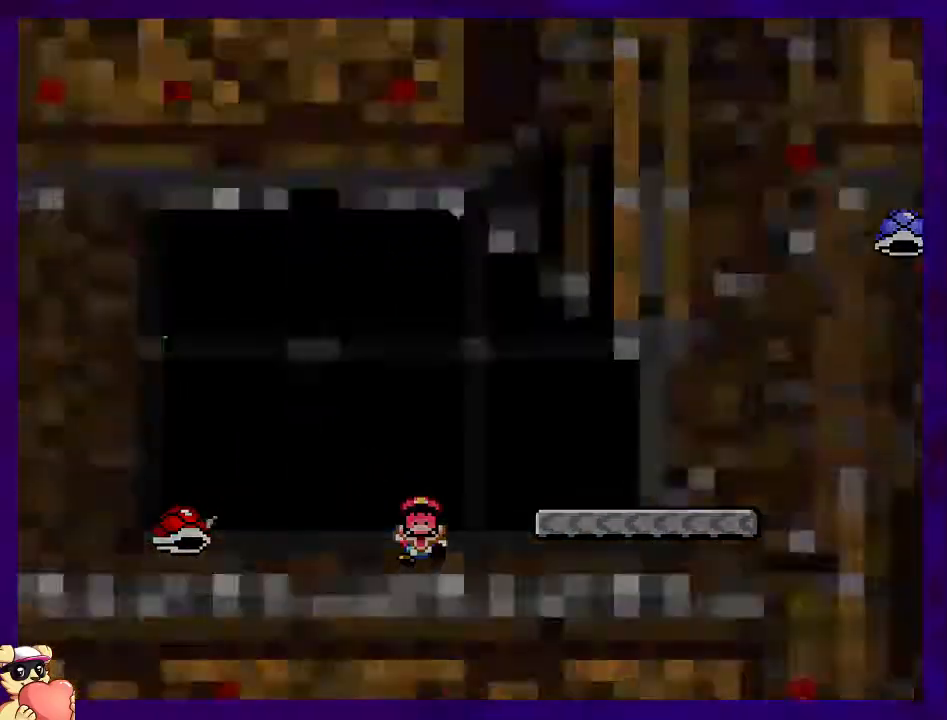
{"buttons": ["X", "DPAD_RIGHT"], "events": [[117, "DPAD_RIGHT", "down"]]}
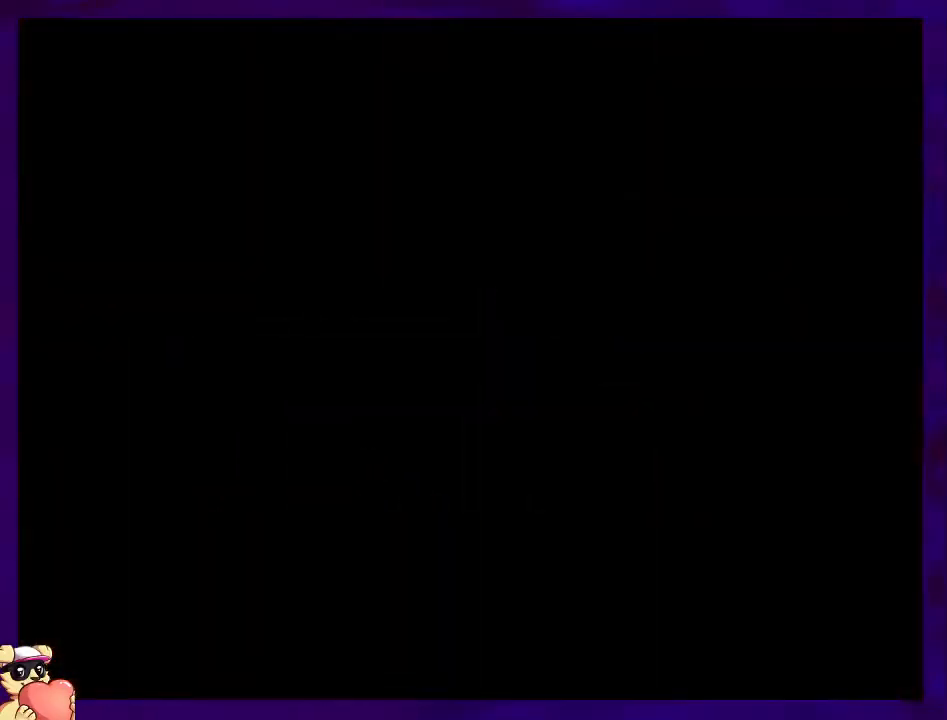
{"buttons": ["X", "DPAD_RIGHT"], "events": []}
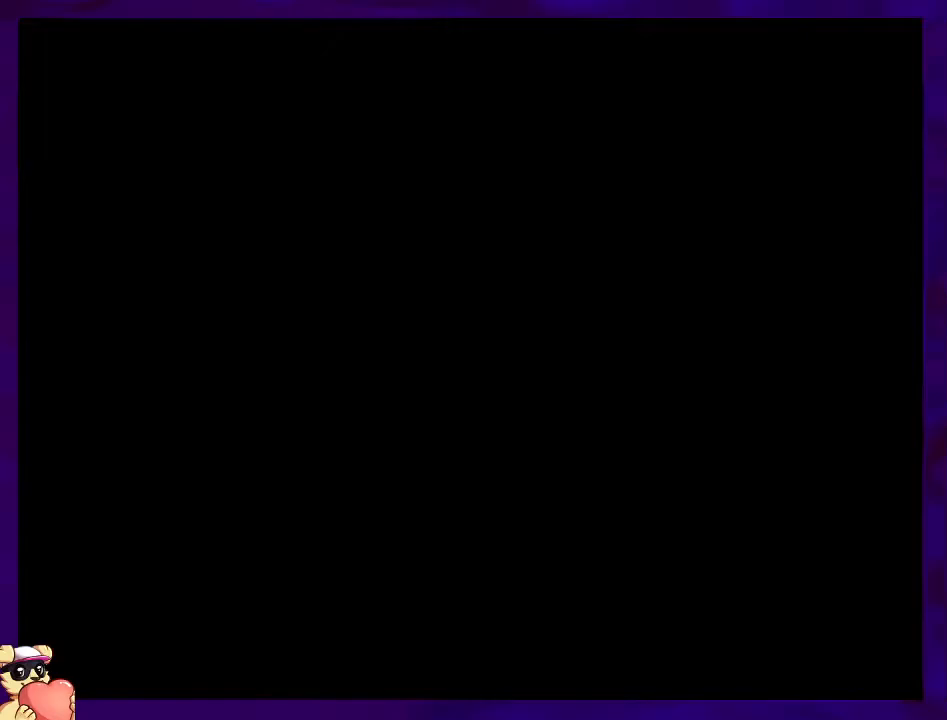
{"buttons": ["X", "DPAD_RIGHT"], "events": []}
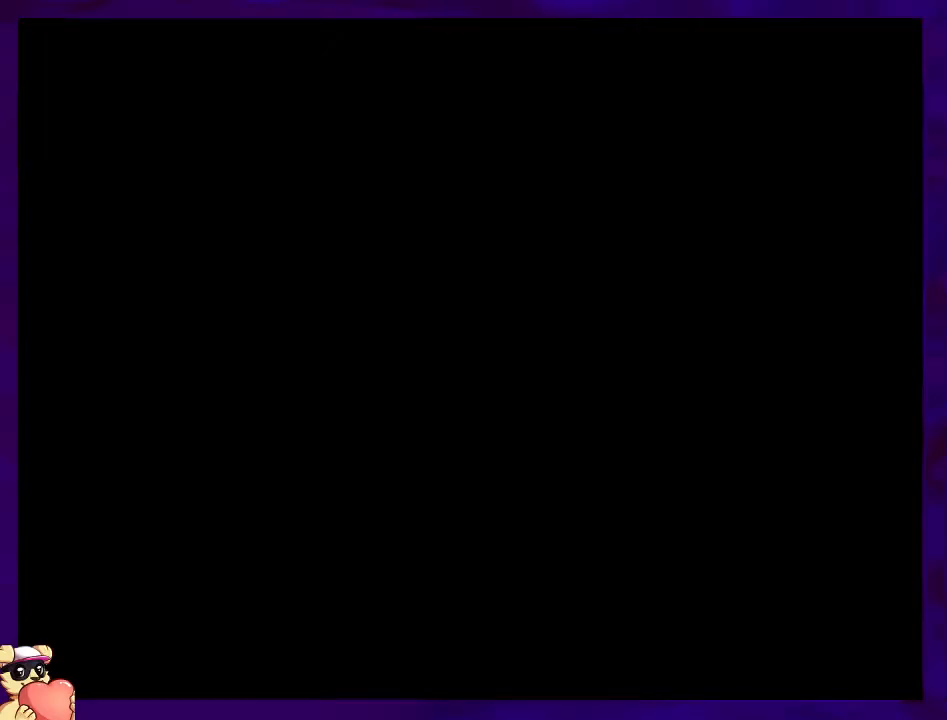
{"buttons": ["X", "DPAD_RIGHT"], "events": []}
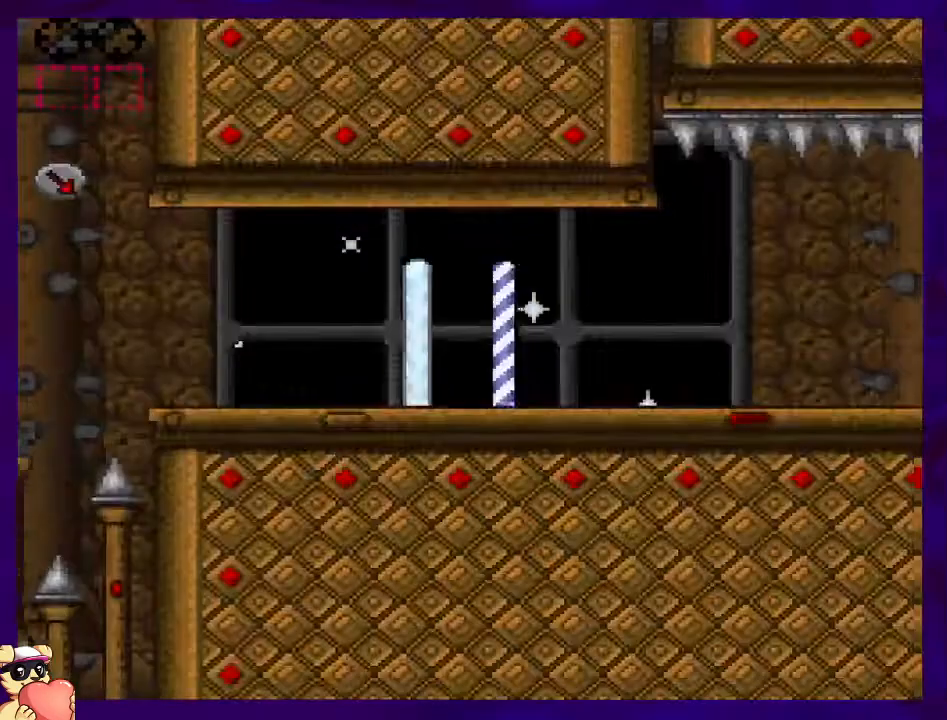
{"buttons": ["X", "DPAD_RIGHT"], "events": []}
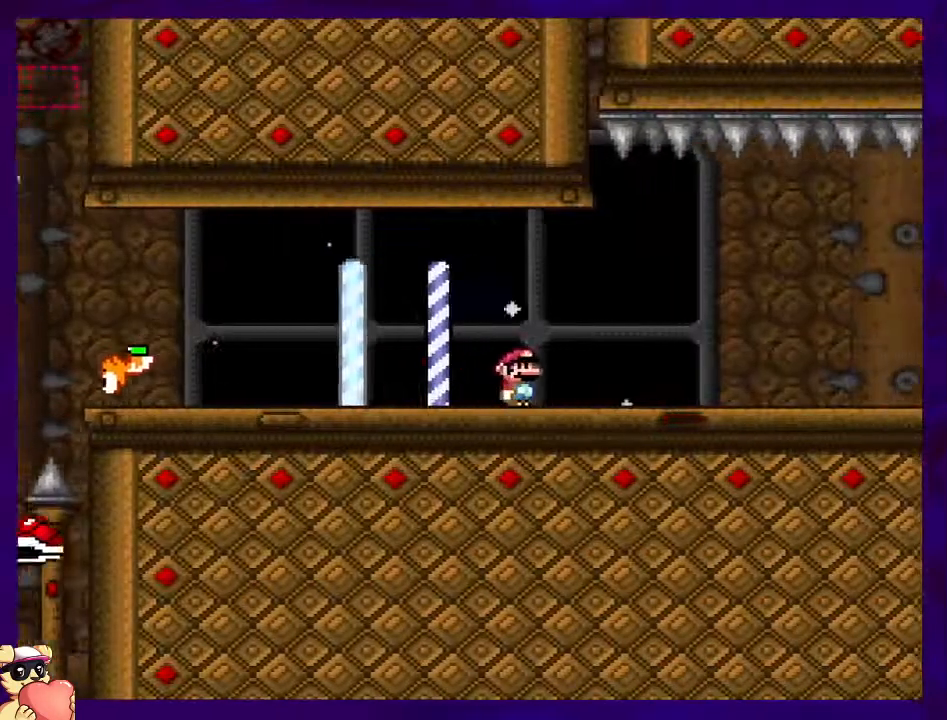
{"buttons": ["X", "DPAD_RIGHT"], "events": []}
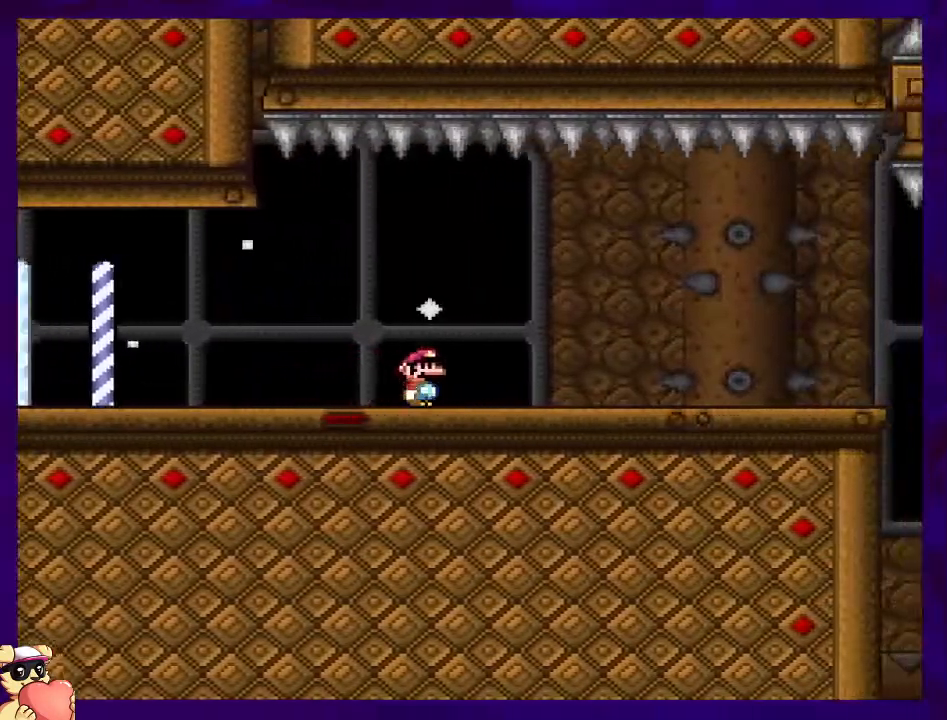
{"buttons": ["X", "DPAD_RIGHT"], "events": []}
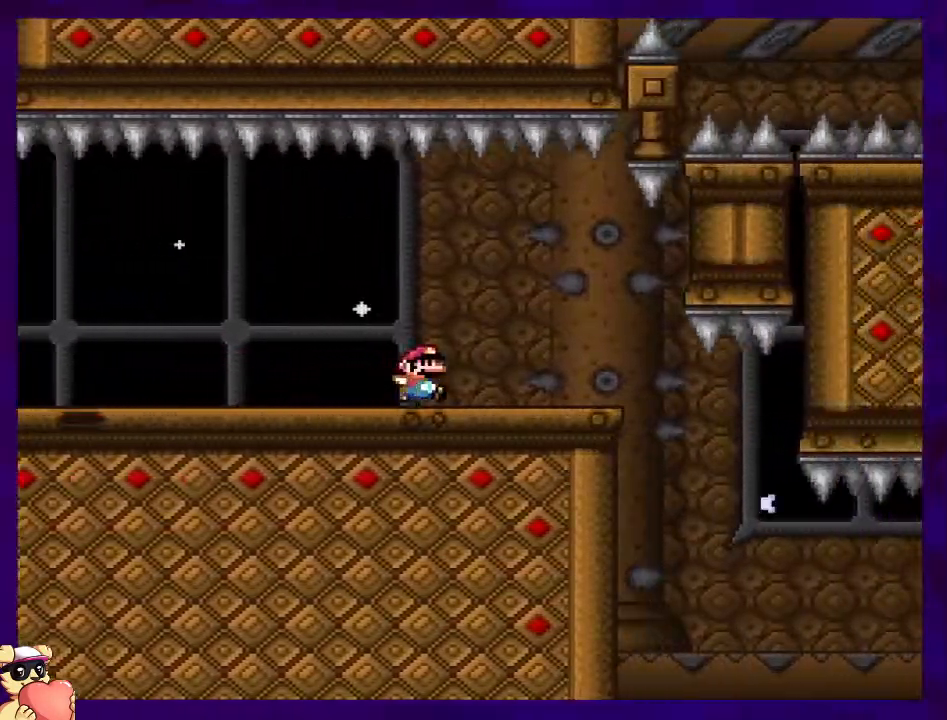
{"buttons": ["X", "DPAD_RIGHT"], "events": []}
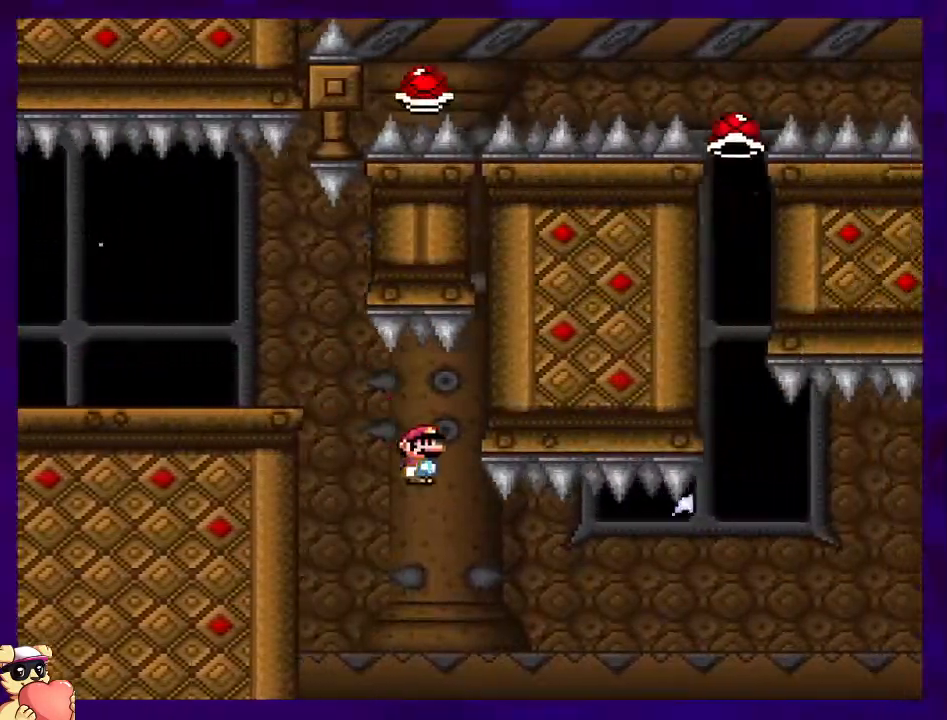
{"buttons": ["B", "X", "DPAD_UP", "DPAD_RIGHT"], "events": [[34, "B", "down"], [451, "DPAD_UP", "down"]]}
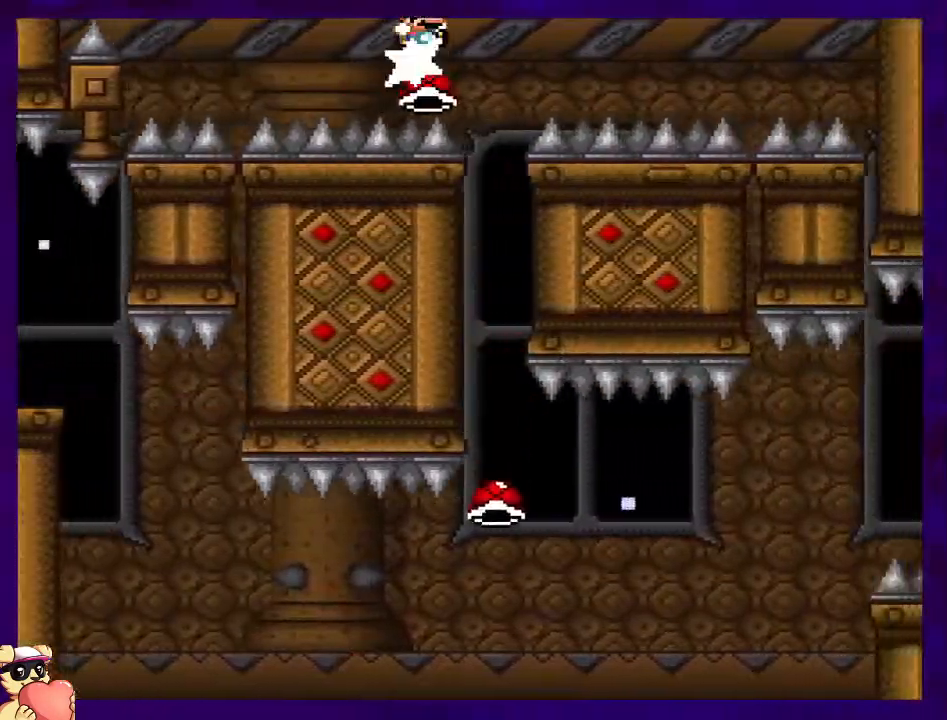
{"buttons": ["B", "X", "DPAD_UP", "DPAD_RIGHT"], "events": [[83, "DPAD_UP", "up"], [117, "DPAD_UP", "down"], [384, "X", "up"], [467, "X", "down"]]}
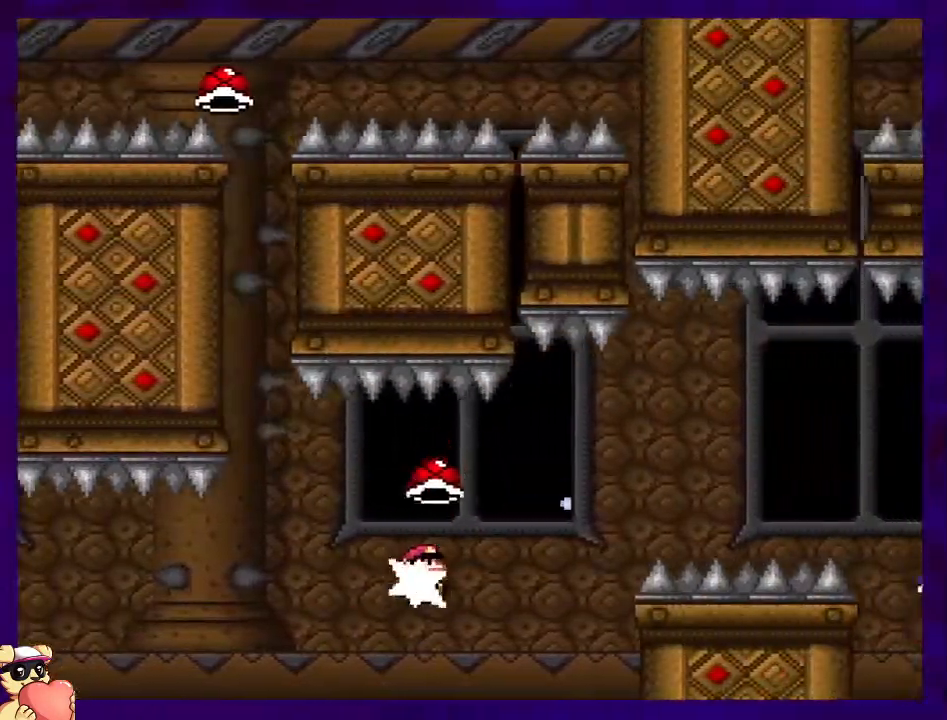
{"buttons": ["B", "X", "DPAD_RIGHT"], "events": [[117, "DPAD_UP", "up"]]}
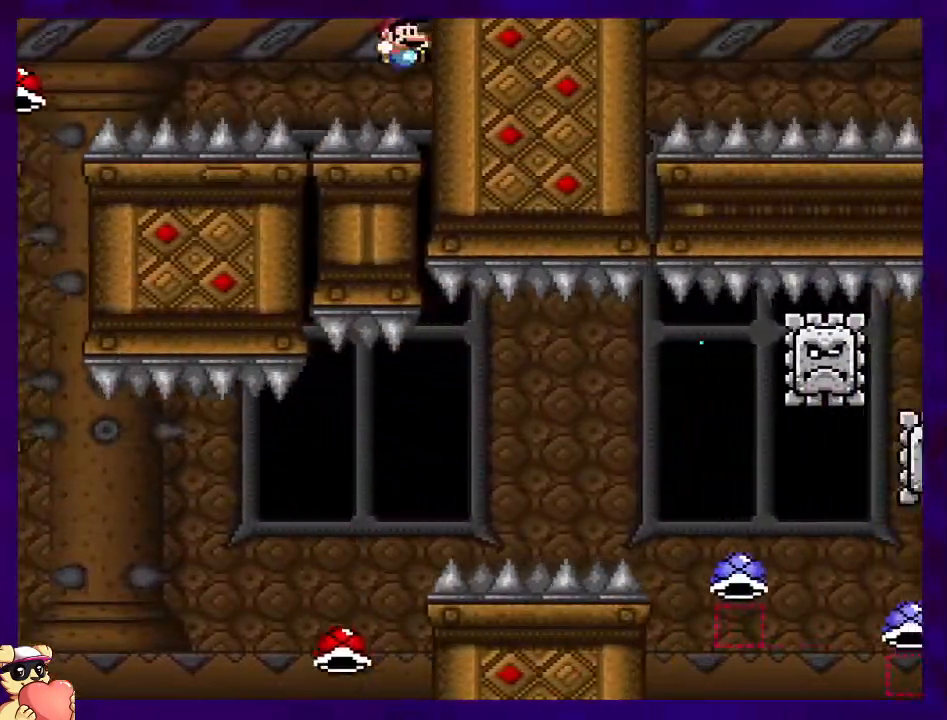
{"buttons": ["X"], "events": [[67, "DPAD_RIGHT", "up"], [100, "B", "up"]]}
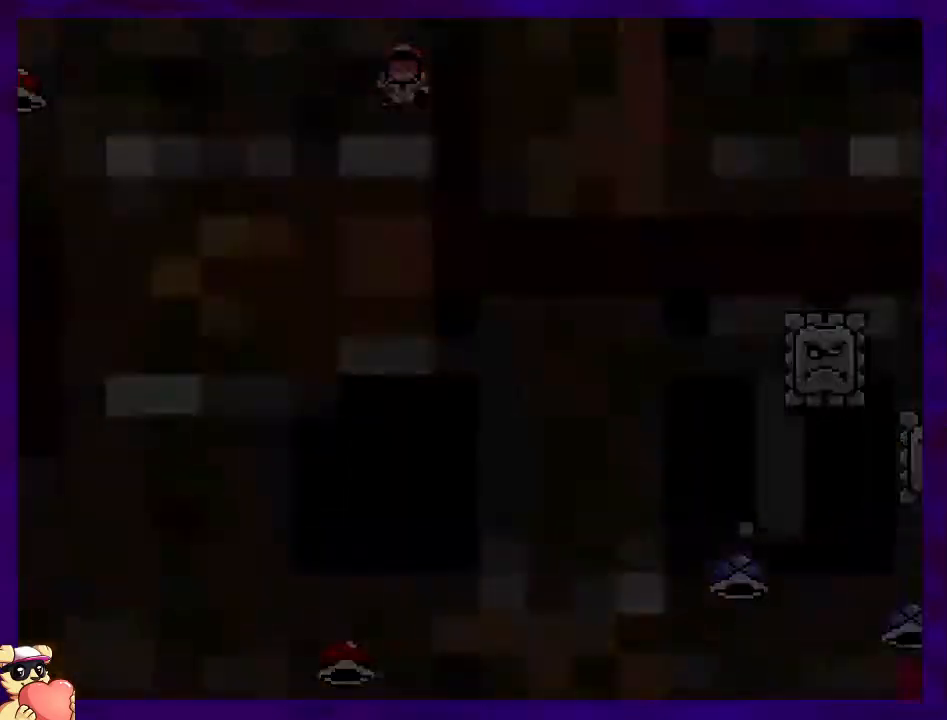
{"buttons": ["X"], "events": []}
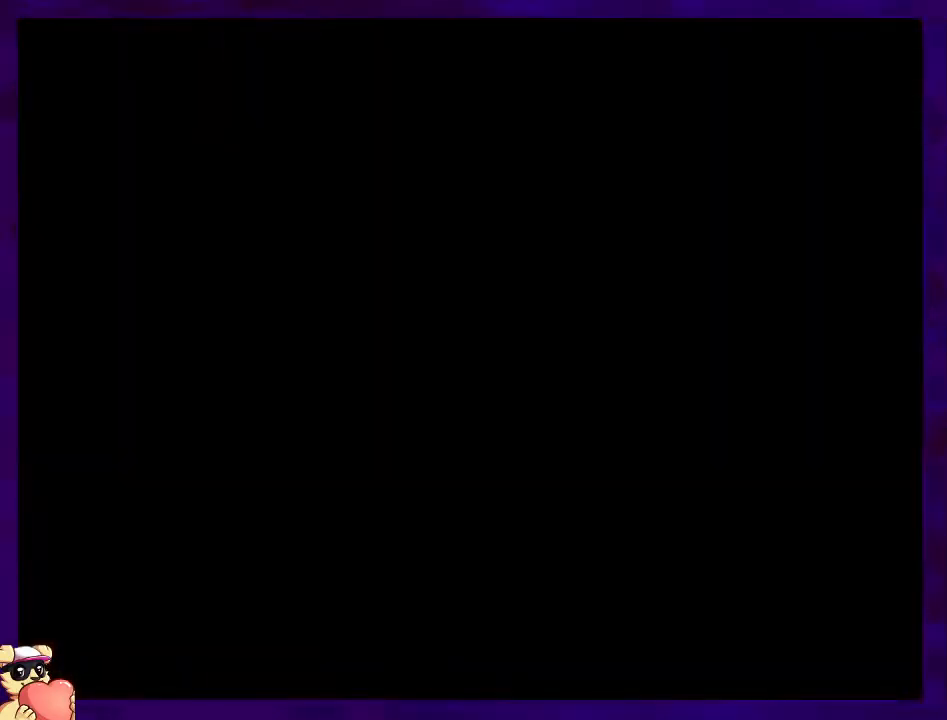
{"buttons": ["X", "DPAD_RIGHT"], "events": [[350, "DPAD_RIGHT", "down"]]}
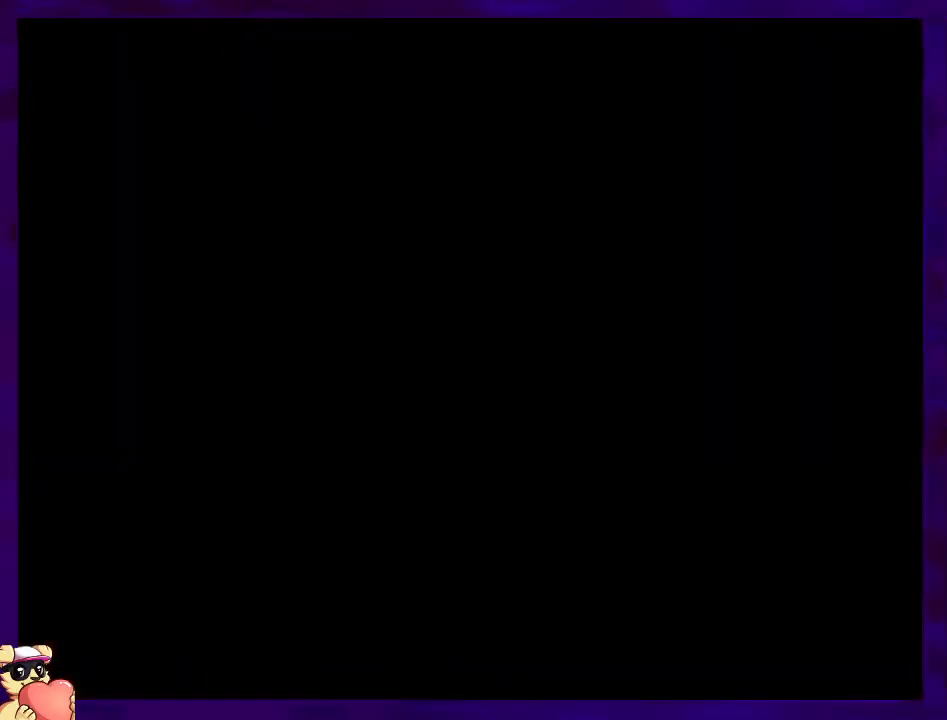
{"buttons": ["X", "DPAD_RIGHT"], "events": [[234, "DPAD_RIGHT", "up"], [367, "DPAD_RIGHT", "down"]]}
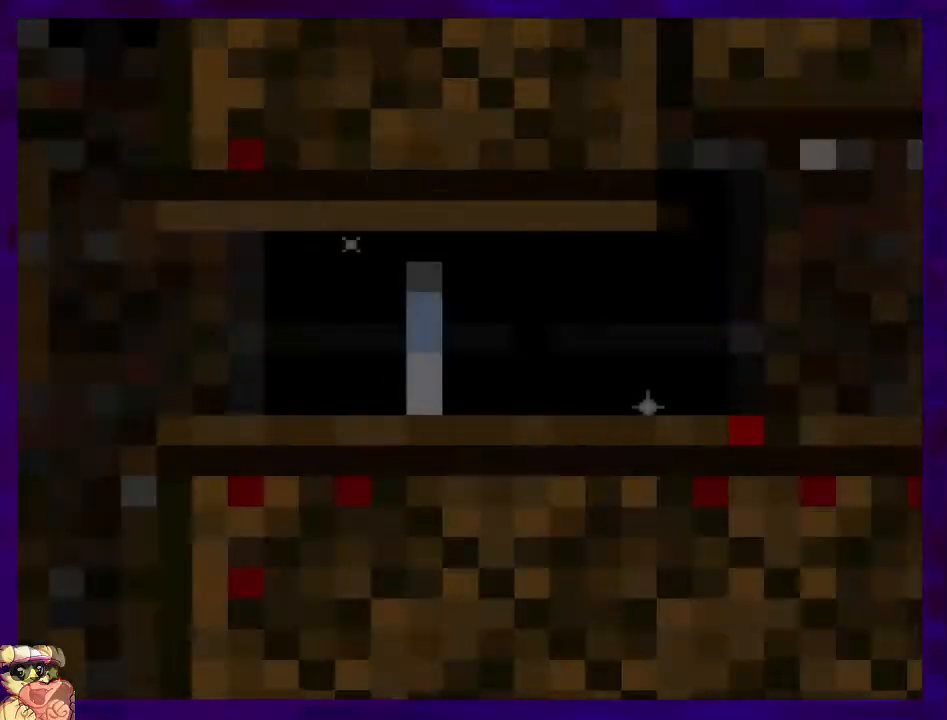
{"buttons": ["X", "DPAD_RIGHT"], "events": []}
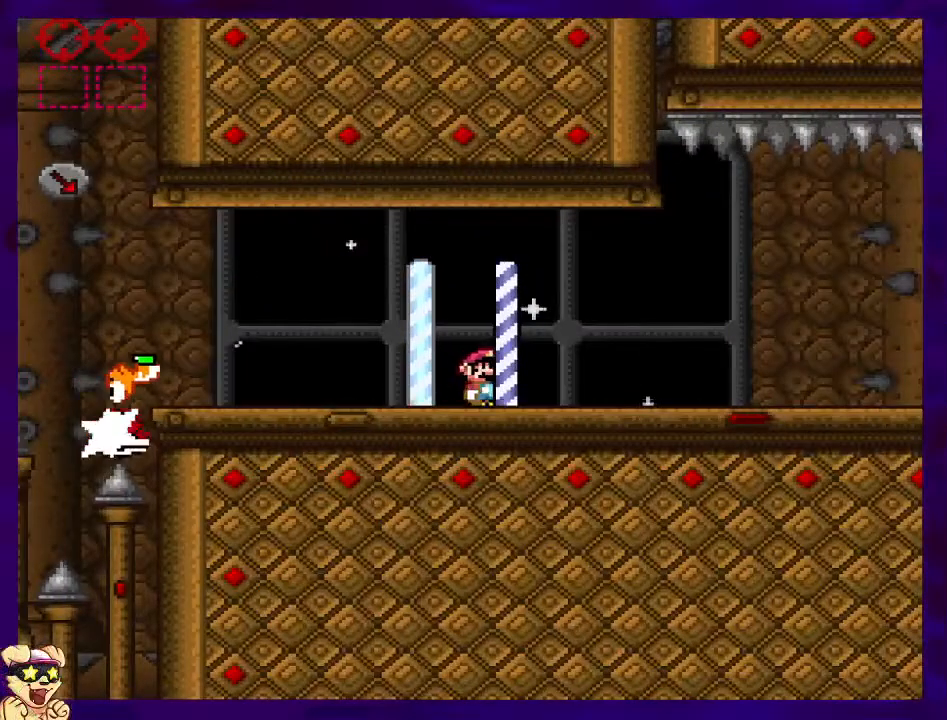
{"buttons": ["X", "DPAD_RIGHT"], "events": []}